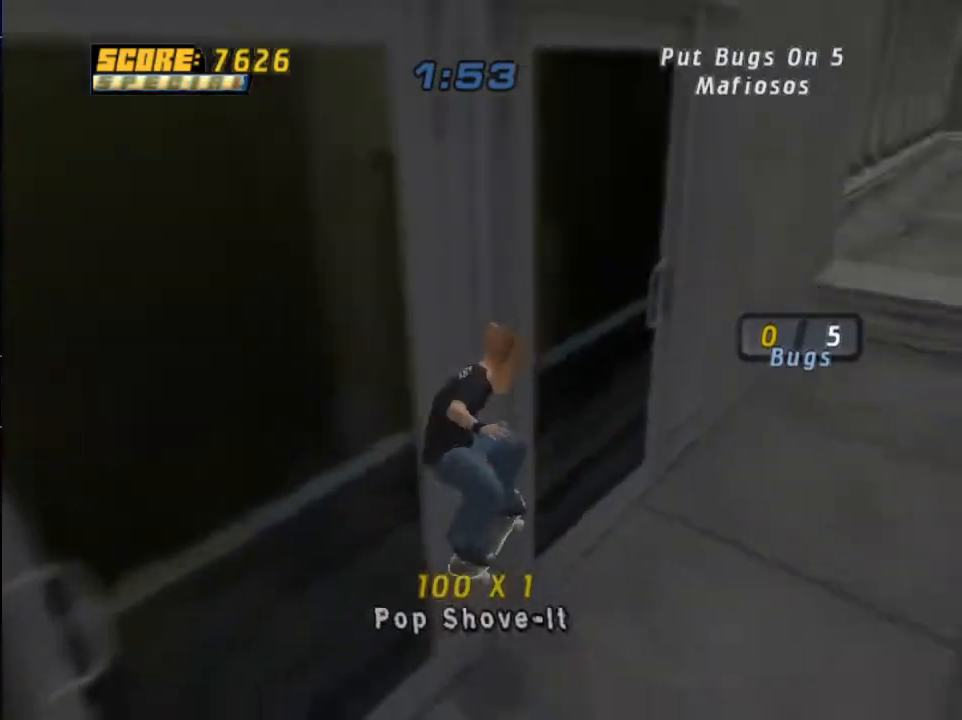
Gameplay with a controller (PlayStation layout); each line is a JSON object with the inputs held at the frame after it. "events" lists button and stick changes between this image and that frame as [ms after this image, input, new state], when the widget could be followed in between.
{"buttons": ["DPAD_DOWN", "DPAD_RIGHT"], "left_stick": "center", "right_stick": "center", "events": [[100, "DPAD_RIGHT", "down"], [167, "DPAD_DOWN", "down"], [300, "R1", "down"], [434, "R1", "up"]]}
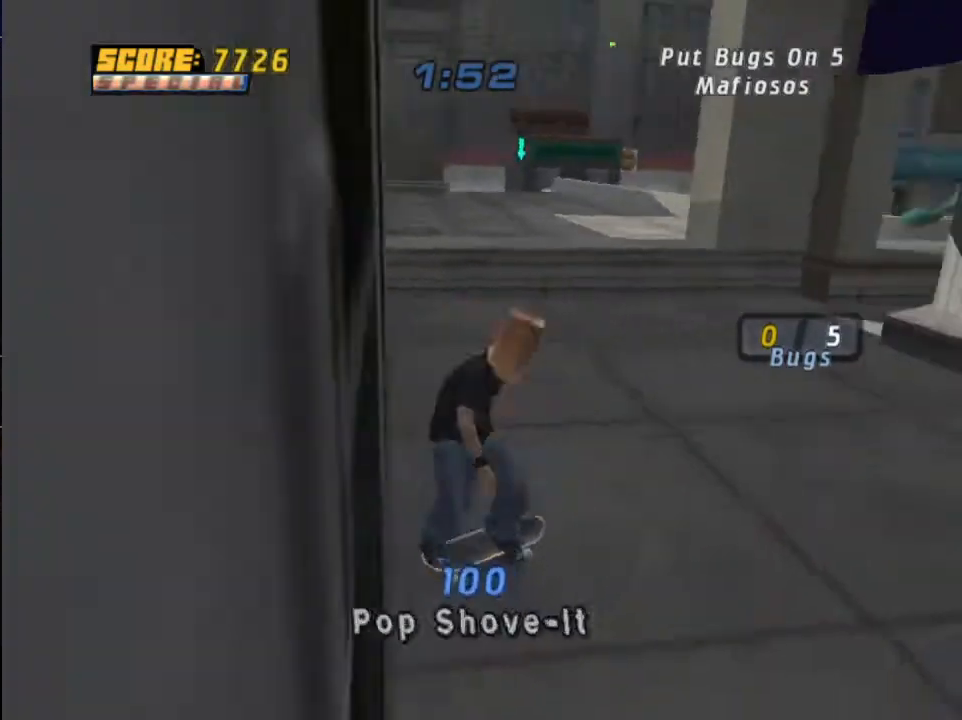
{"buttons": ["DPAD_DOWN"], "left_stick": "center", "right_stick": "center", "events": [[334, "DPAD_RIGHT", "up"]]}
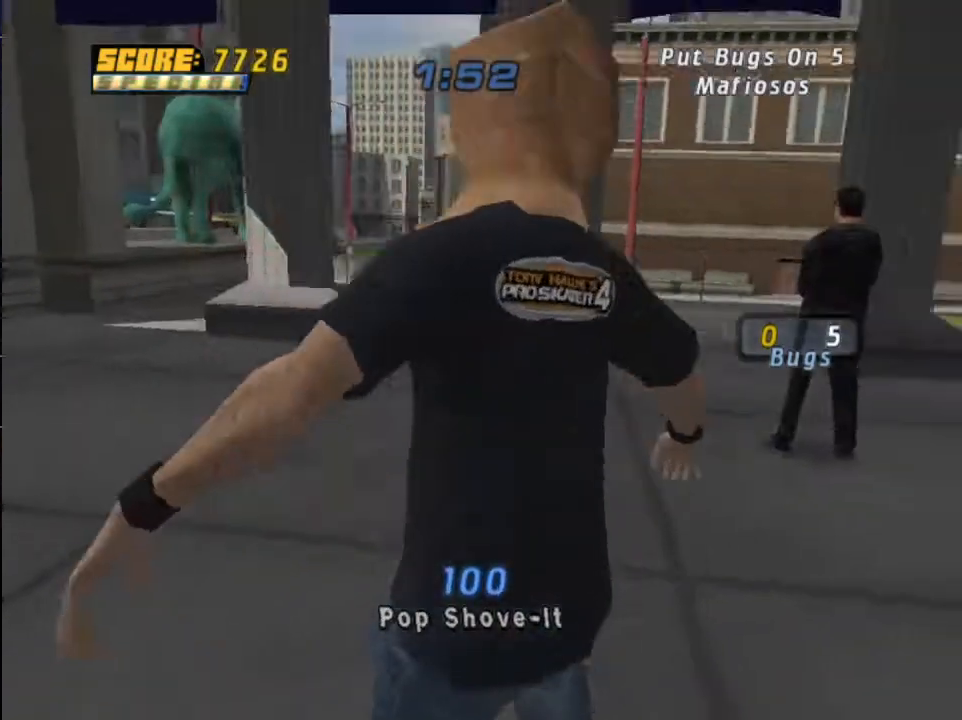
{"buttons": ["CROSS", "SQUARE", "DPAD_LEFT"], "left_stick": "center", "right_stick": "center", "events": [[100, "DPAD_DOWN", "up"], [200, "CROSS", "down"], [434, "DPAD_LEFT", "down"], [500, "SQUARE", "down"]]}
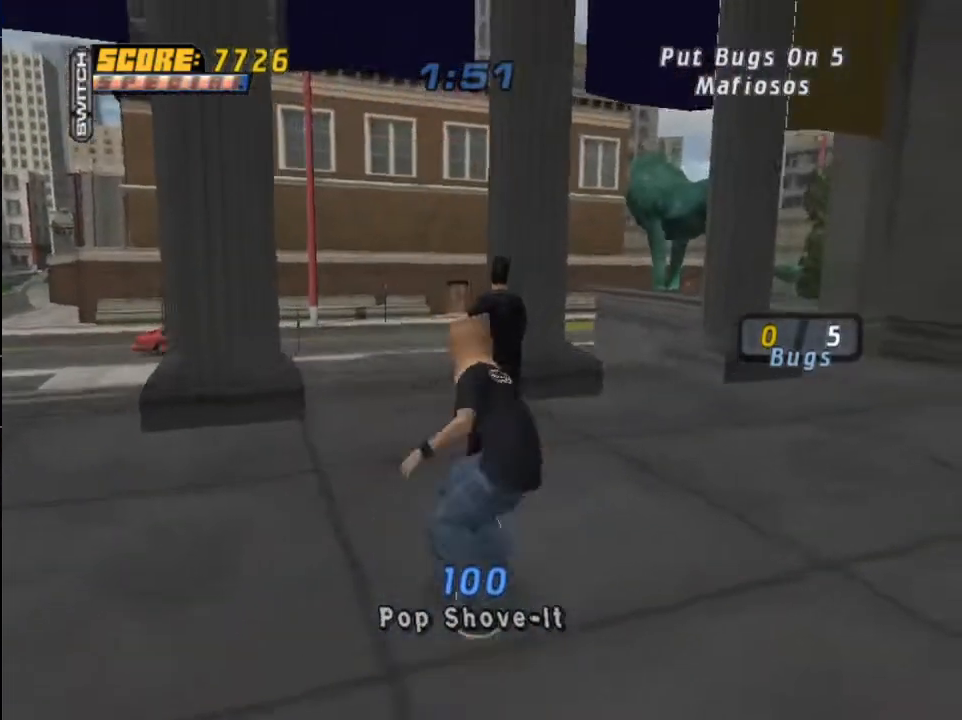
{"buttons": [], "left_stick": "center", "right_stick": "center", "events": [[34, "CROSS", "up"], [100, "DPAD_LEFT", "up"], [100, "SQUARE", "up"]]}
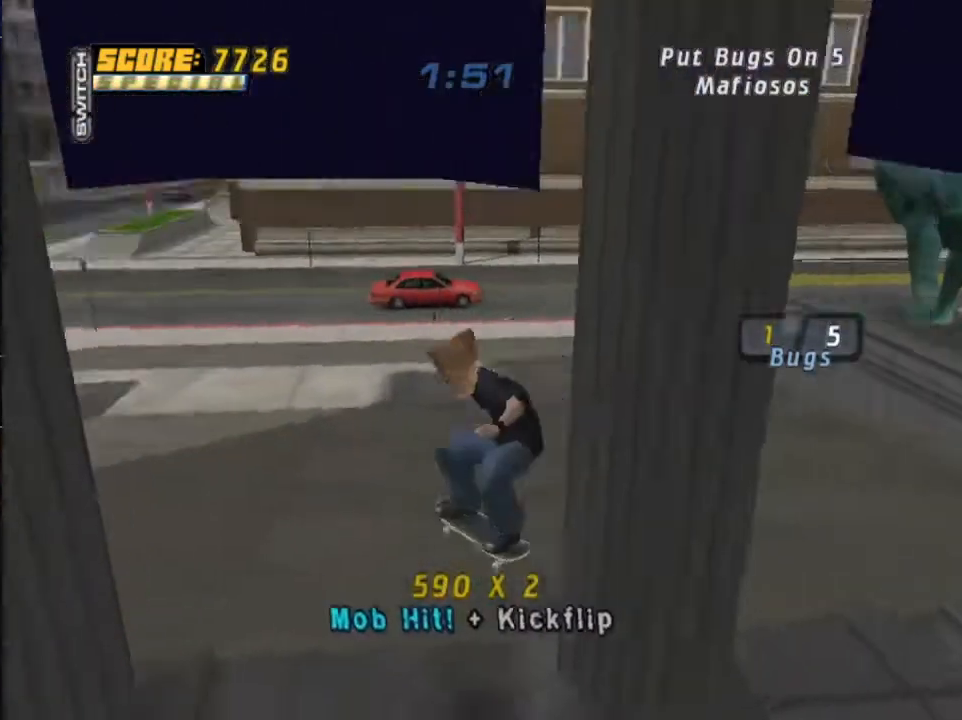
{"buttons": ["CROSS", "R1", "DPAD_RIGHT"], "left_stick": "center", "right_stick": "center", "events": [[100, "CROSS", "down"], [200, "DPAD_RIGHT", "down"], [434, "R1", "down"]]}
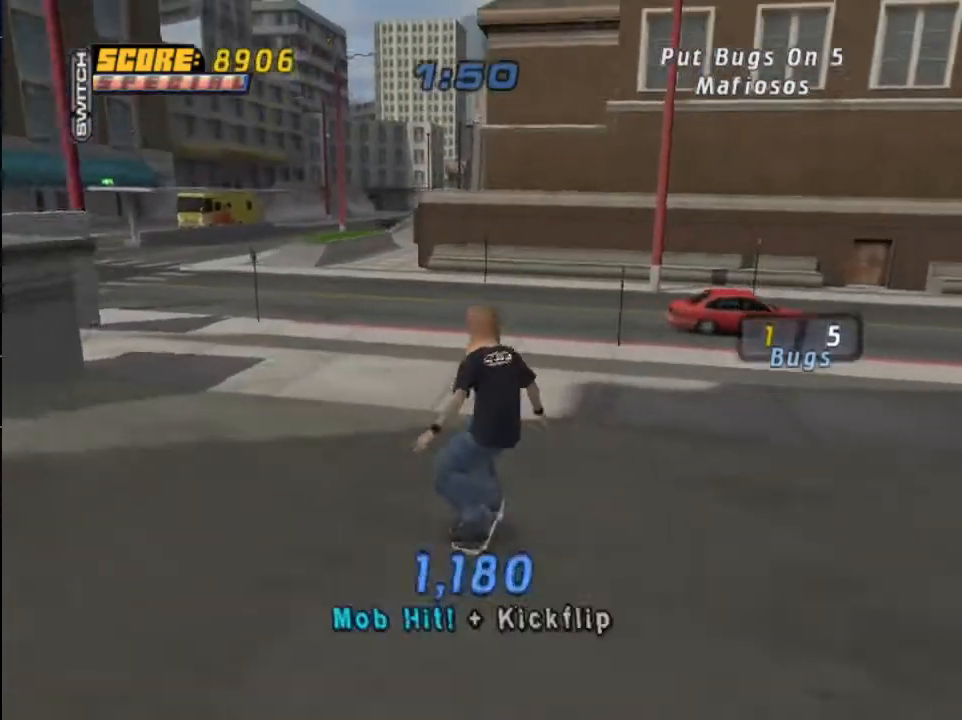
{"buttons": ["CROSS"], "left_stick": "center", "right_stick": "center", "events": [[134, "R1", "up"], [301, "DPAD_RIGHT", "up"]]}
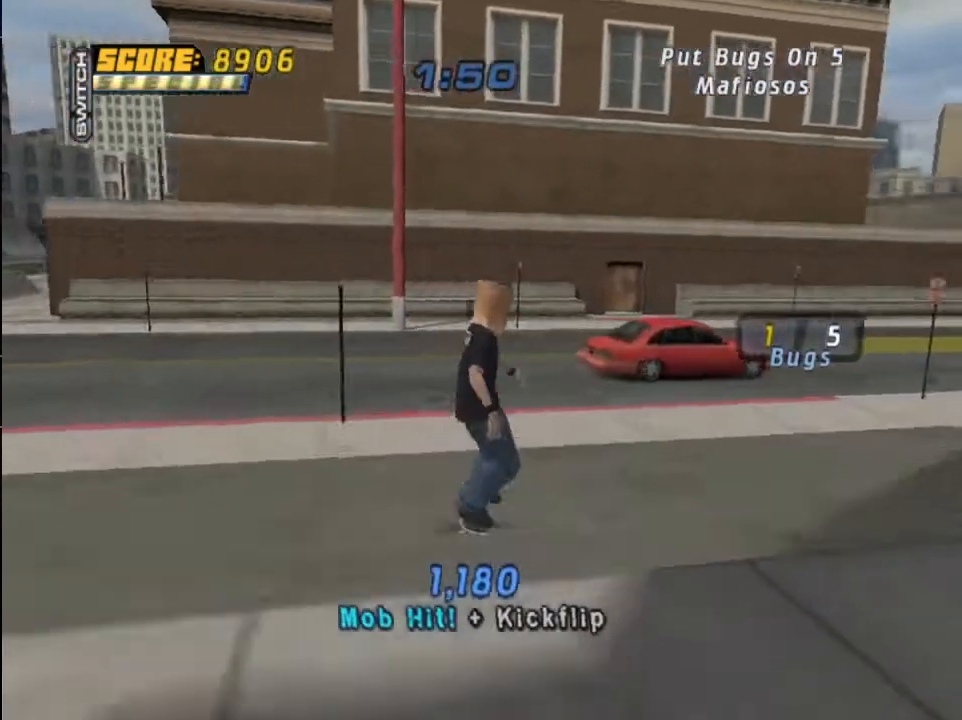
{"buttons": ["CROSS"], "left_stick": "center", "right_stick": "center", "events": [[200, "DPAD_RIGHT", "down"], [300, "DPAD_RIGHT", "up"]]}
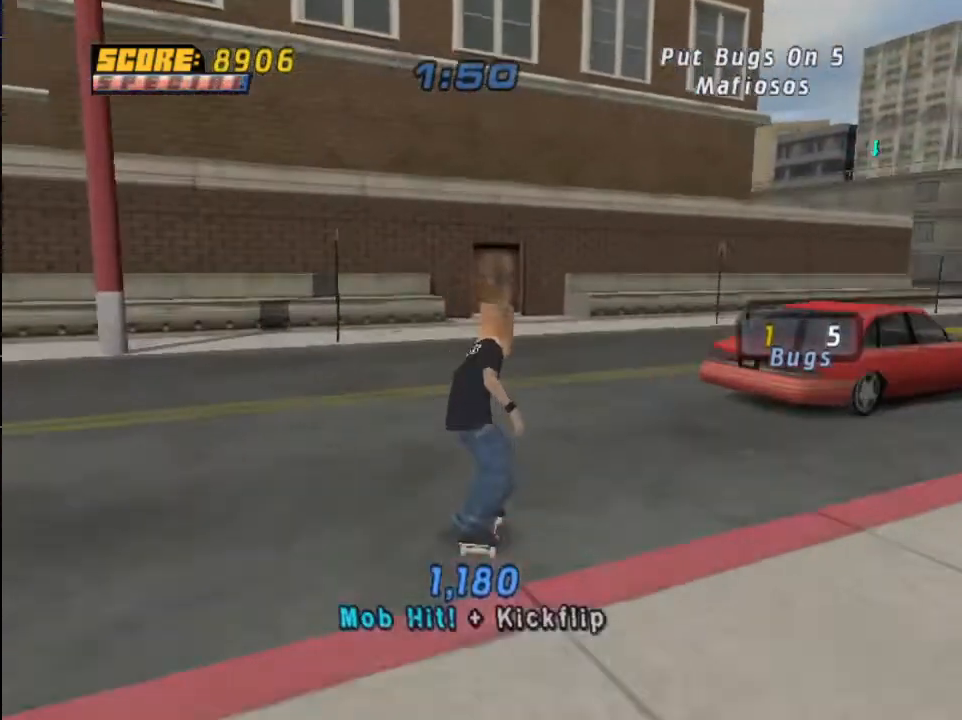
{"buttons": ["CROSS"], "left_stick": "center", "right_stick": "center", "events": [[134, "DPAD_RIGHT", "down"], [267, "DPAD_RIGHT", "up"]]}
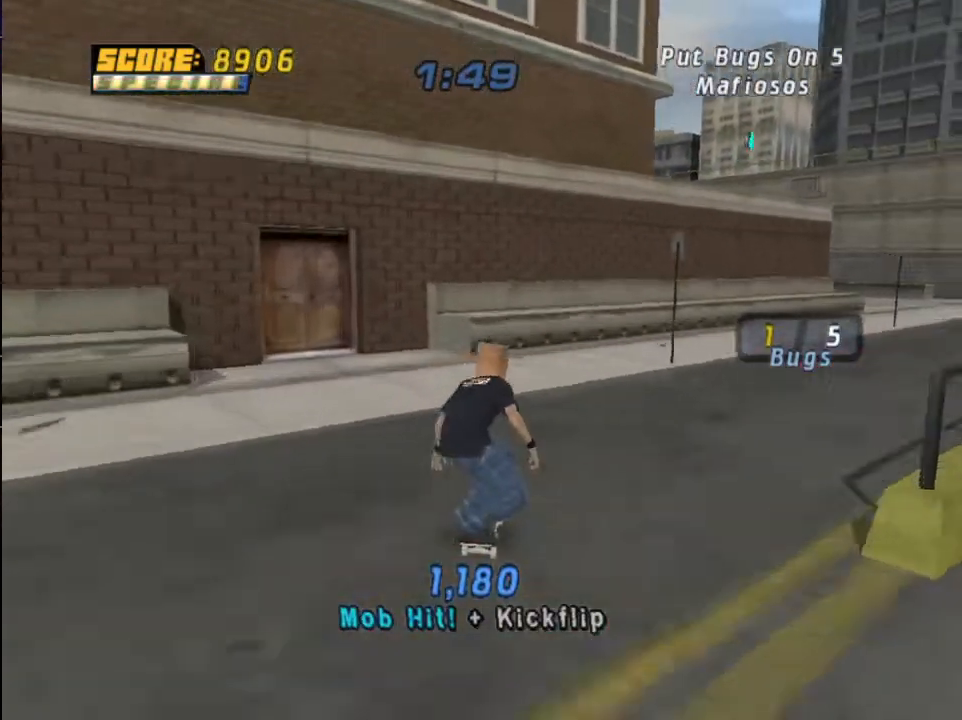
{"buttons": ["CROSS"], "left_stick": "center", "right_stick": "center", "events": [[133, "DPAD_RIGHT", "down"], [267, "DPAD_RIGHT", "up"], [434, "DPAD_RIGHT", "down"], [500, "DPAD_RIGHT", "up"]]}
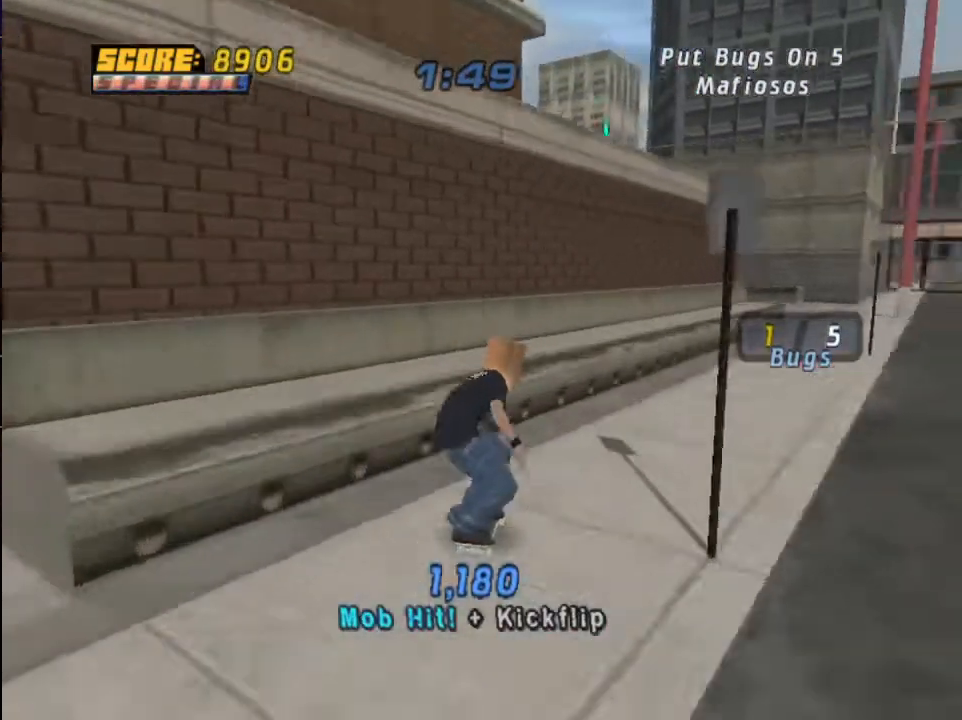
{"buttons": ["CROSS"], "left_stick": "center", "right_stick": "center", "events": [[67, "DPAD_UP", "down"], [167, "DPAD_UP", "up"], [201, "DPAD_UP", "down"], [234, "CROSS", "up"], [234, "TRIANGLE", "down"], [401, "DPAD_UP", "up"], [434, "TRIANGLE", "up"], [501, "CROSS", "down"]]}
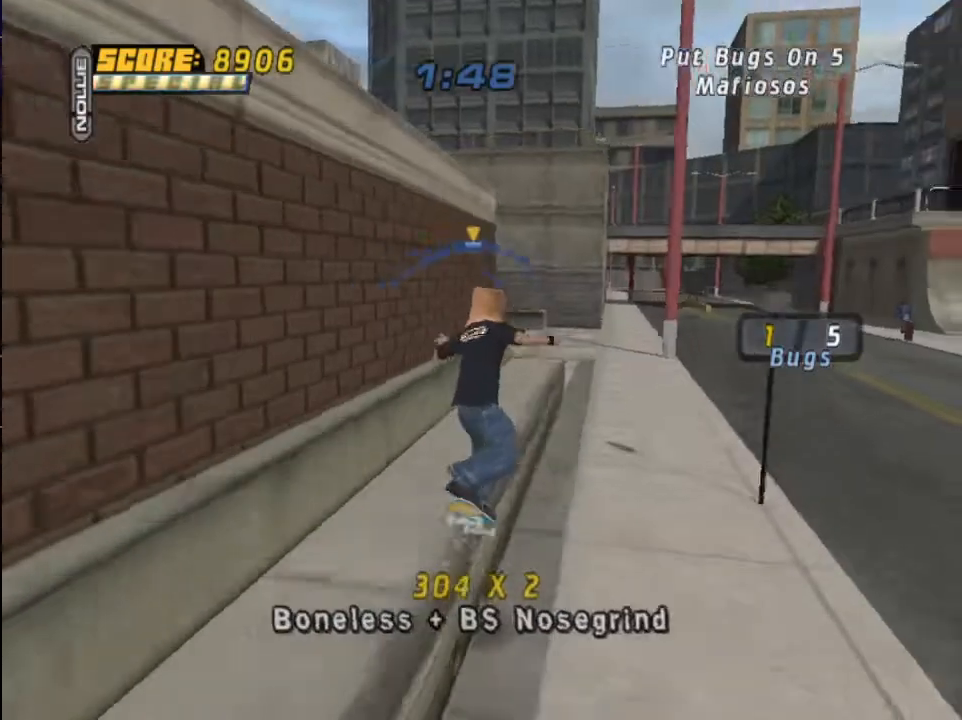
{"buttons": ["CROSS"], "left_stick": "center", "right_stick": "center", "events": []}
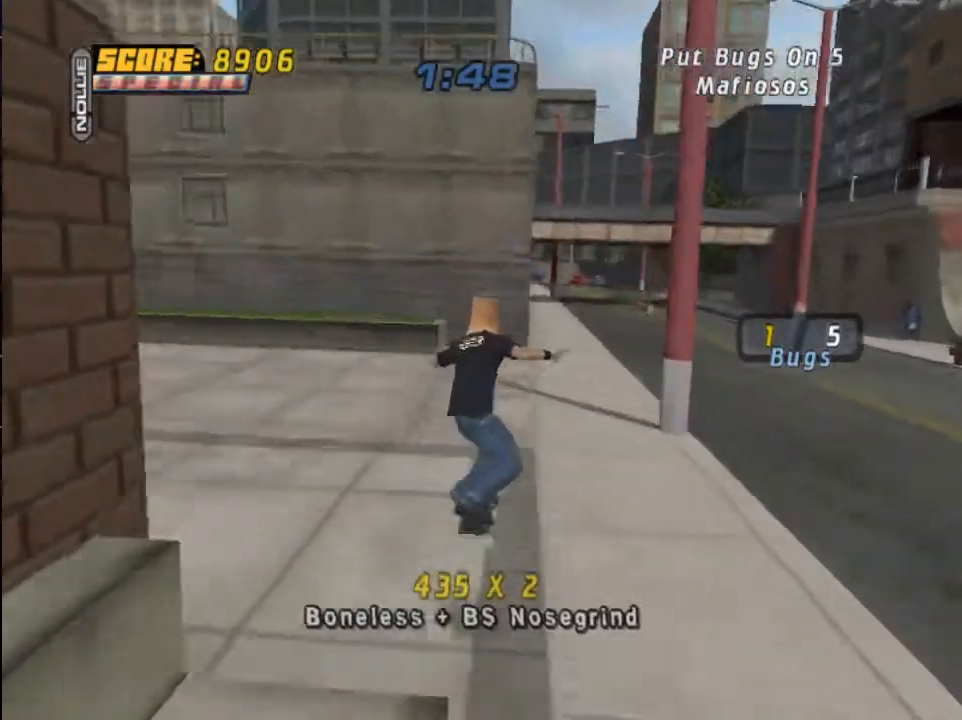
{"buttons": ["CROSS"], "left_stick": "center", "right_stick": "center", "events": [[167, "DPAD_LEFT", "down"], [301, "DPAD_LEFT", "up"], [367, "CROSS", "up"], [434, "CROSS", "down"]]}
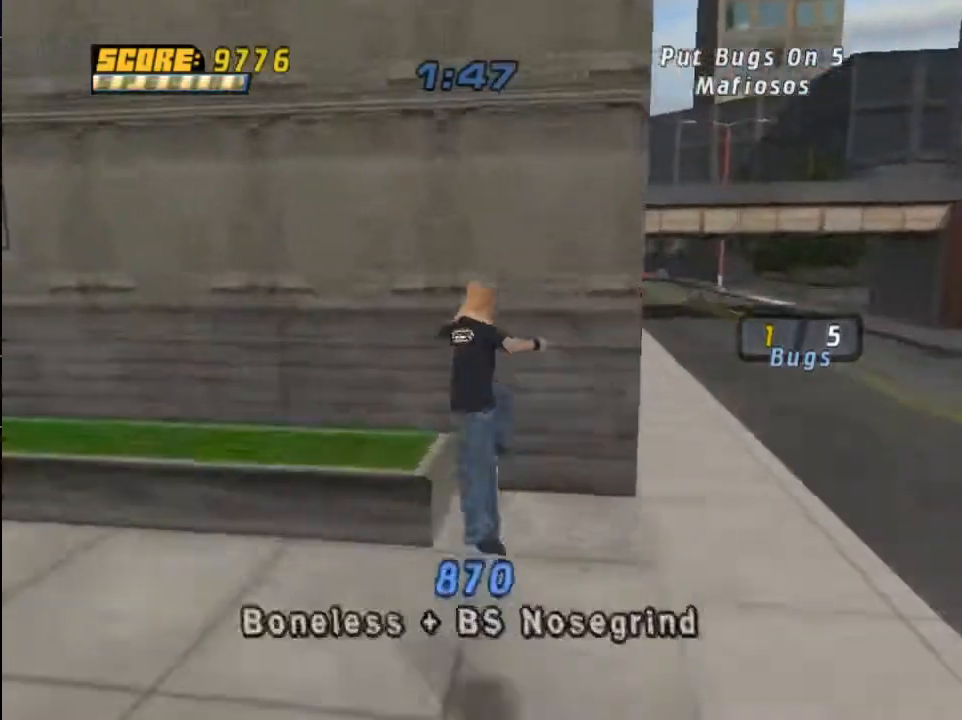
{"buttons": ["DPAD_UP"], "left_stick": "center", "right_stick": "center", "events": [[33, "DPAD_UP", "down"], [133, "DPAD_UP", "up"], [200, "DPAD_UP", "down"], [300, "DPAD_UP", "up"], [367, "DPAD_UP", "down"], [434, "DPAD_UP", "up"], [500, "CROSS", "up"], [500, "DPAD_UP", "down"]]}
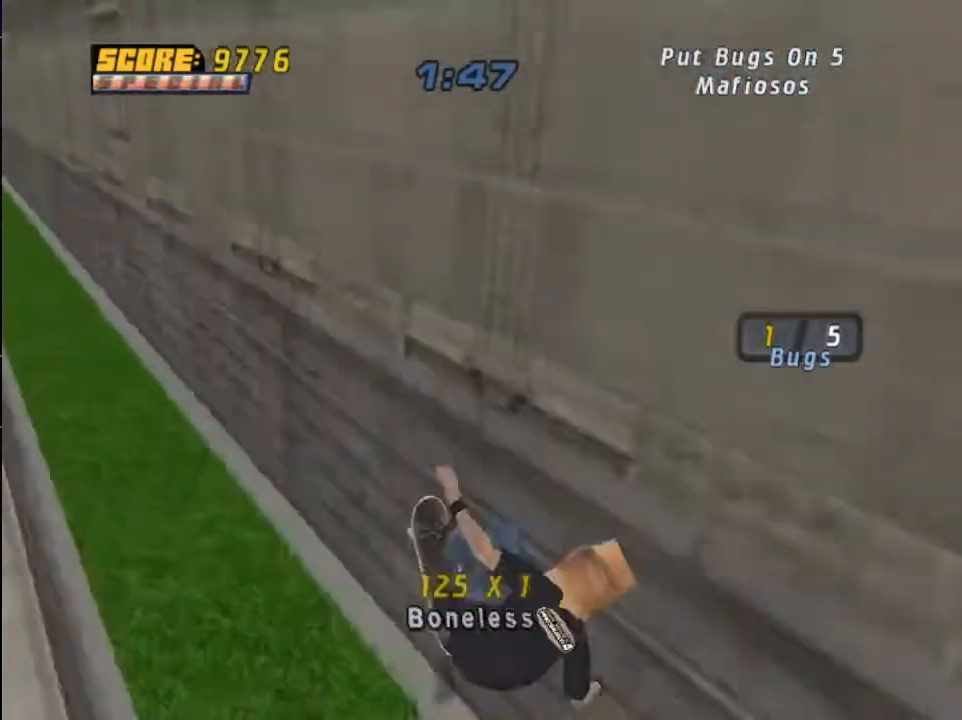
{"buttons": ["TRIANGLE"], "left_stick": "center", "right_stick": "center", "events": [[34, "TRIANGLE", "down"], [100, "CROSS", "down"], [134, "DPAD_UP", "up"], [201, "CROSS", "up"]]}
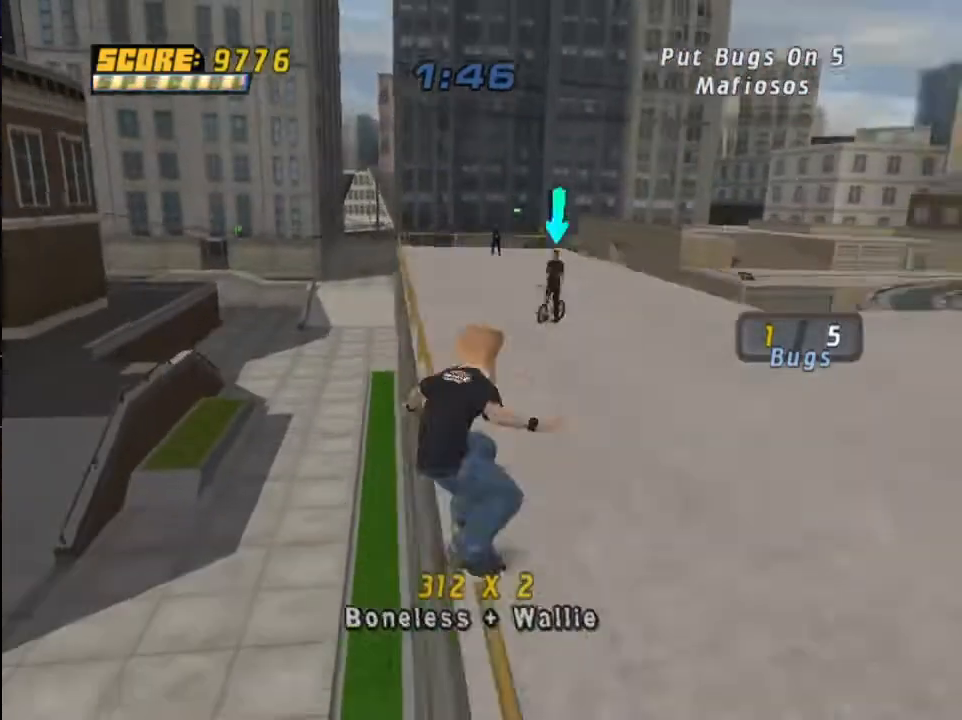
{"buttons": [], "left_stick": "center", "right_stick": "center", "events": [[67, "CROSS", "down"], [67, "DPAD_RIGHT", "down"], [133, "CROSS", "up"], [133, "TRIANGLE", "up"], [200, "DPAD_RIGHT", "up"]]}
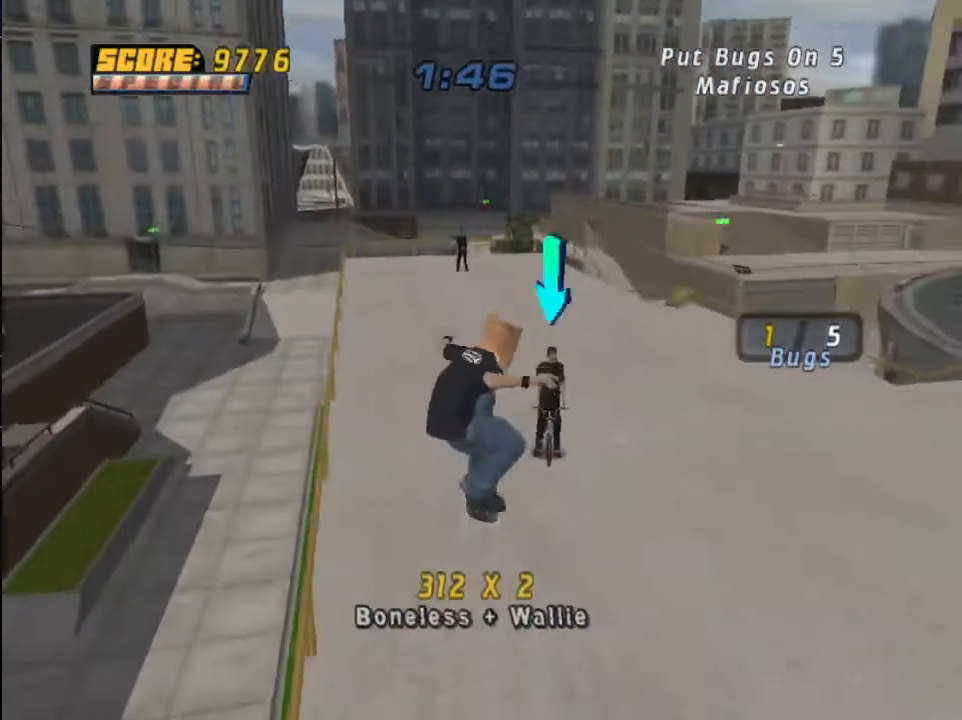
{"buttons": [], "left_stick": "center", "right_stick": "center", "events": []}
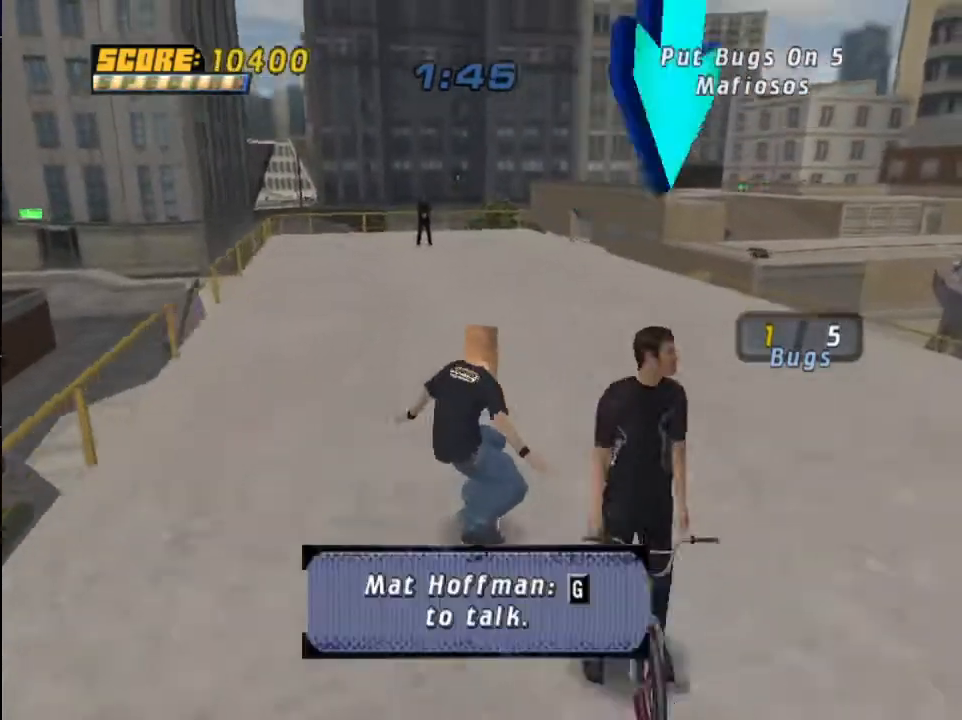
{"buttons": [], "left_stick": "center", "right_stick": "center", "events": [[200, "DPAD_LEFT", "down"], [267, "DPAD_LEFT", "up"]]}
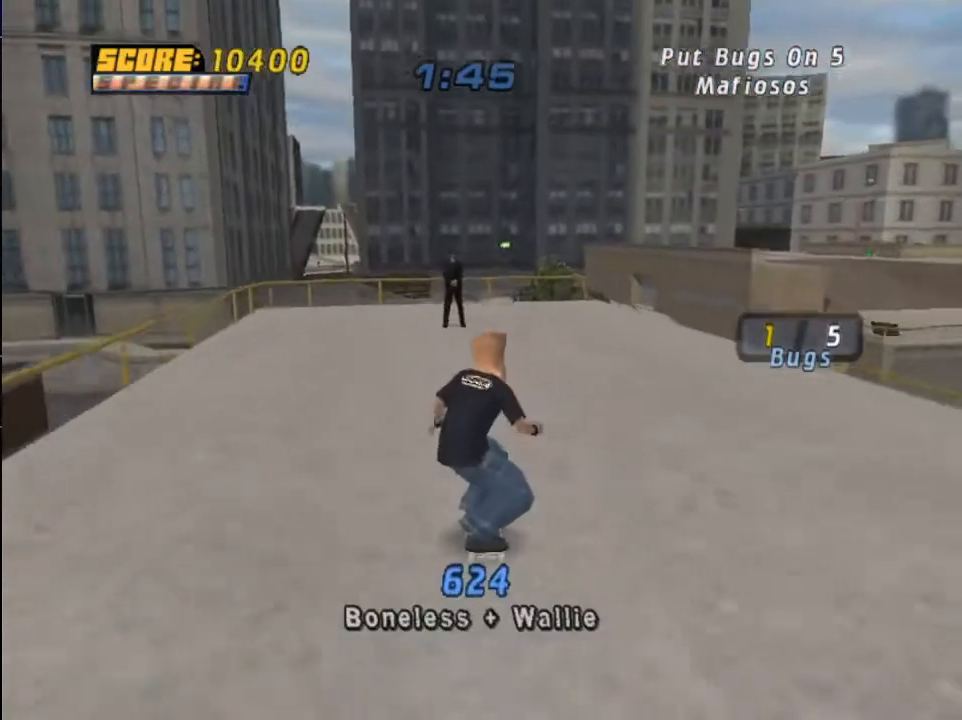
{"buttons": ["CROSS", "DPAD_DOWN"], "left_stick": "center", "right_stick": "center", "events": [[301, "DPAD_DOWN", "down"], [401, "CROSS", "down"]]}
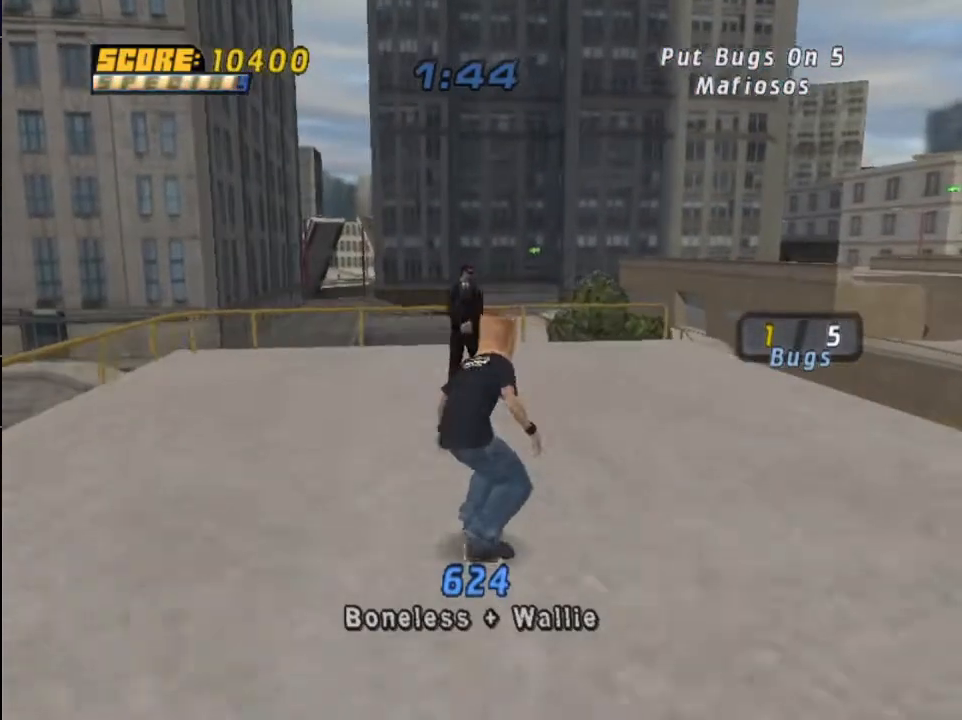
{"buttons": [], "left_stick": "center", "right_stick": "center", "events": [[133, "CROSS", "up"], [133, "SQUARE", "down"], [200, "SQUARE", "up"], [400, "DPAD_DOWN", "up"]]}
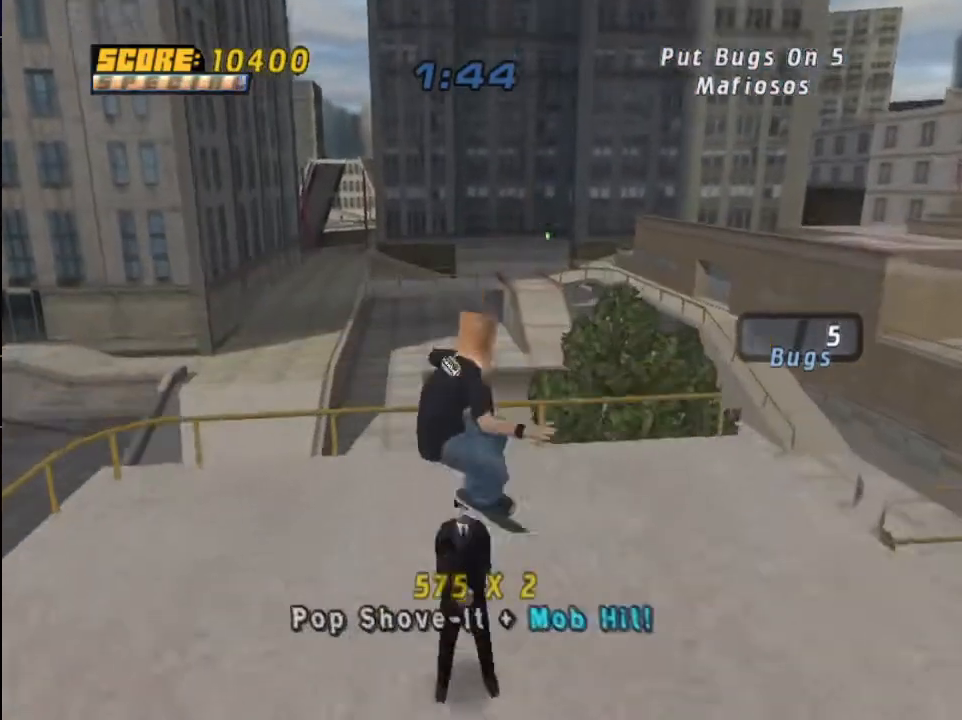
{"buttons": [], "left_stick": "center", "right_stick": "center", "events": [[134, "DPAD_LEFT", "down"], [234, "CROSS", "down"], [334, "DPAD_LEFT", "up"], [434, "CROSS", "up"]]}
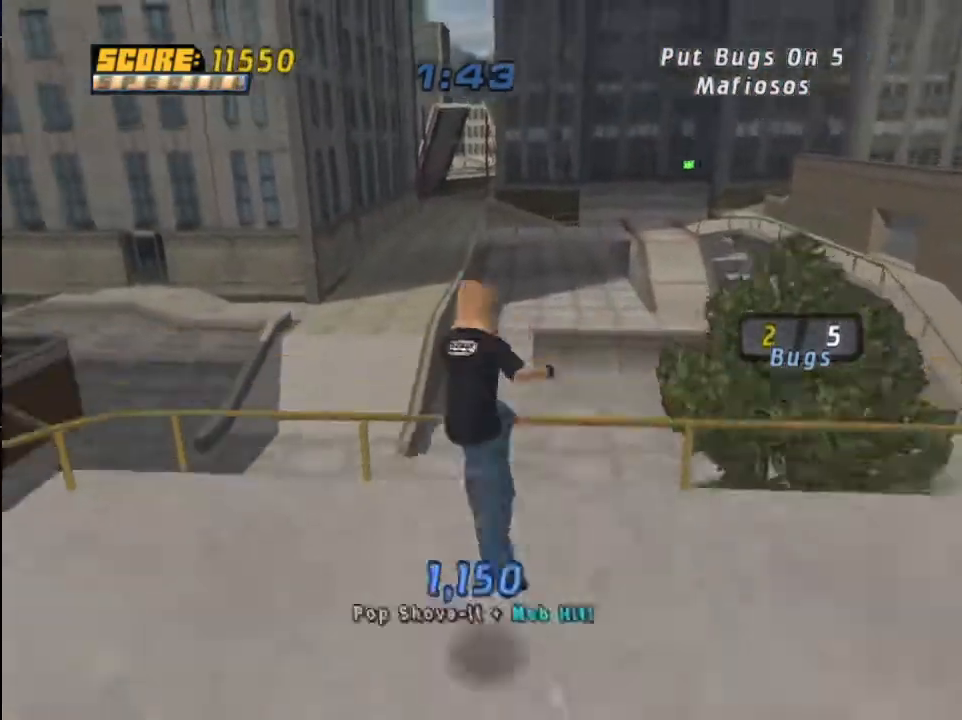
{"buttons": ["CROSS"], "left_stick": "center", "right_stick": "center", "events": [[267, "CROSS", "down"]]}
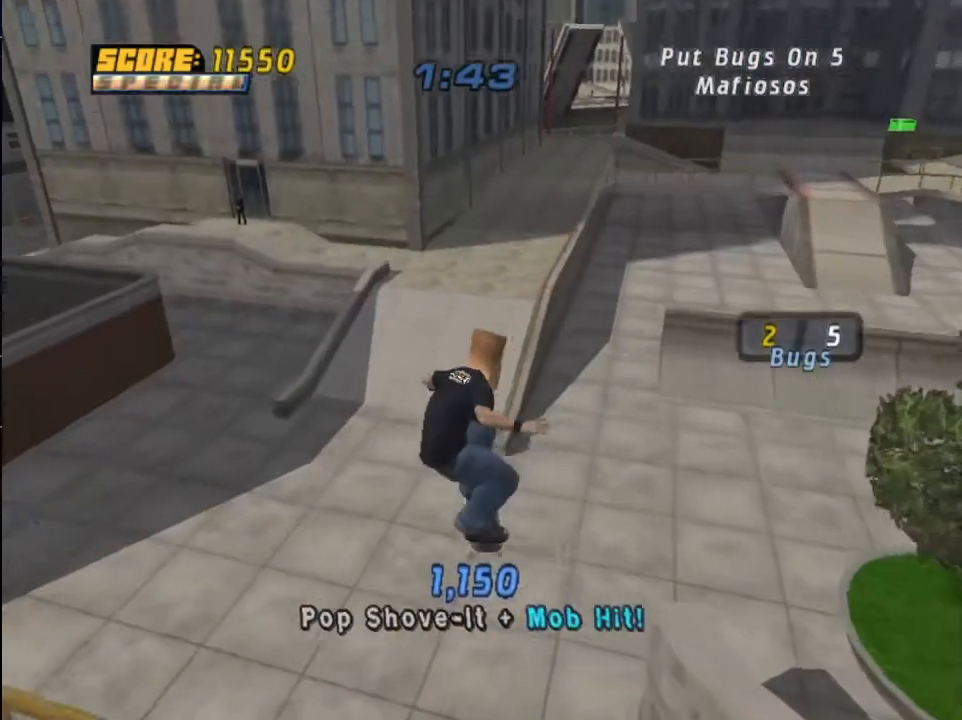
{"buttons": ["CROSS"], "left_stick": "center", "right_stick": "center", "events": []}
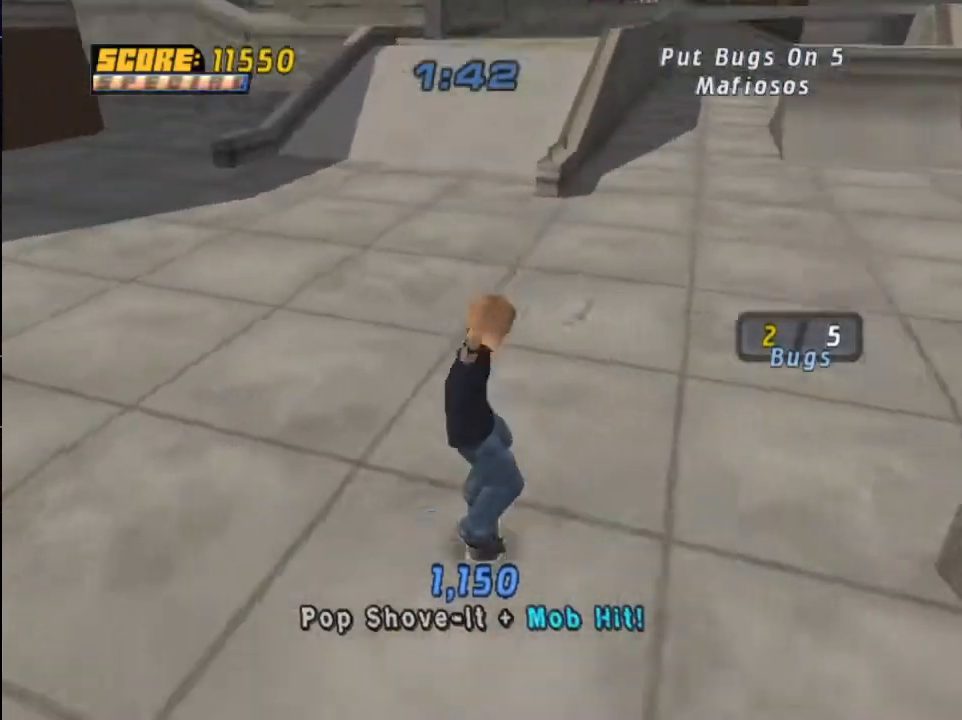
{"buttons": ["CROSS"], "left_stick": "center", "right_stick": "center", "events": []}
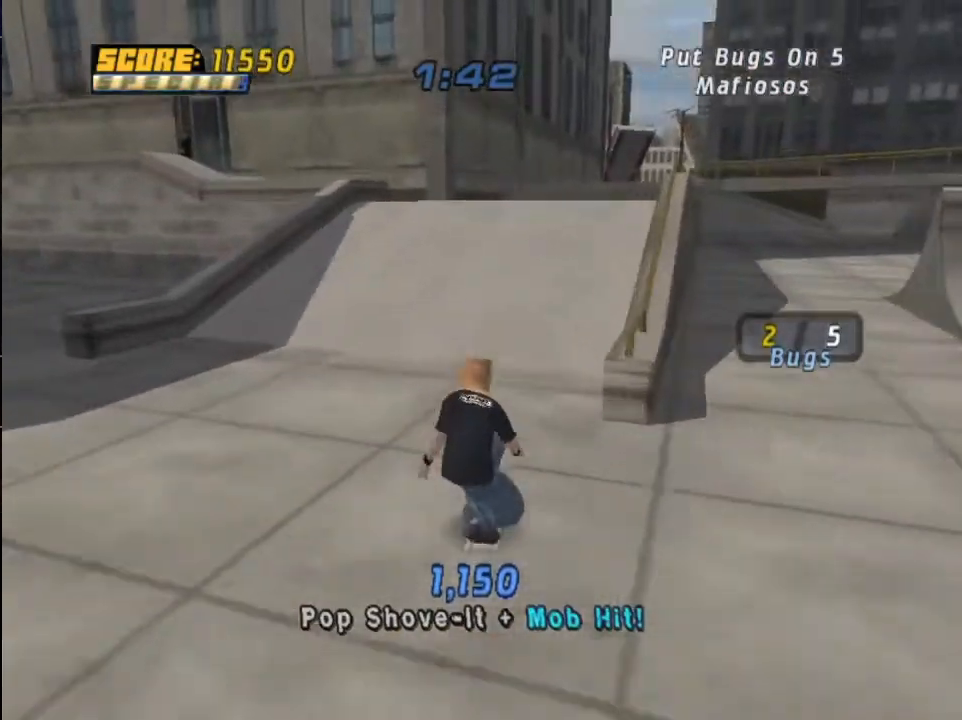
{"buttons": ["CROSS"], "left_stick": "center", "right_stick": "center", "events": []}
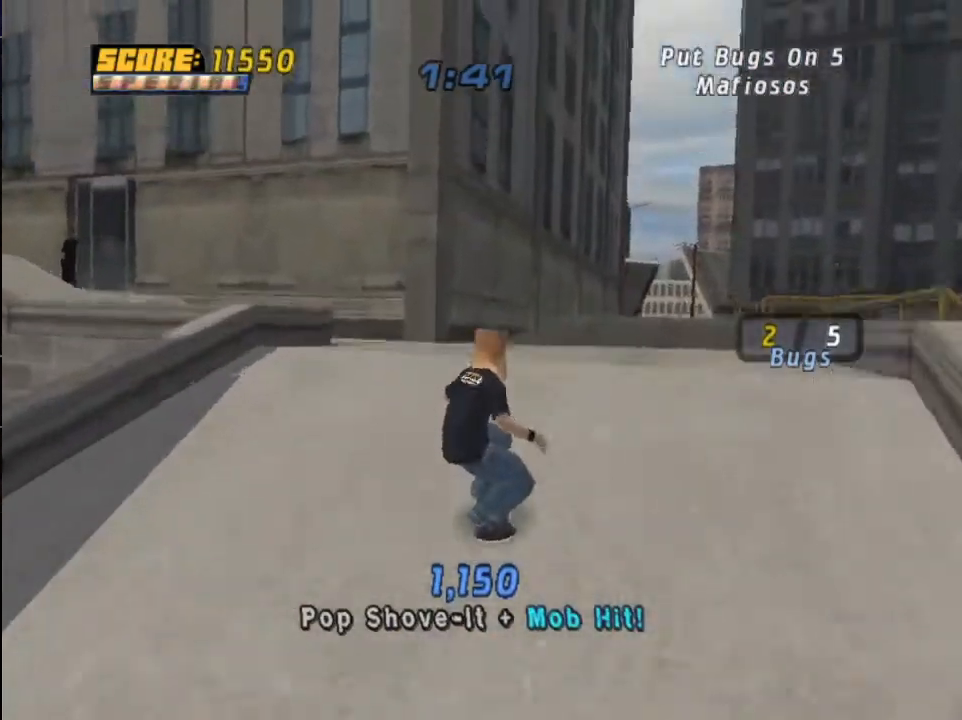
{"buttons": ["CROSS", "DPAD_LEFT"], "left_stick": "center", "right_stick": "center", "events": [[100, "DPAD_LEFT", "down"]]}
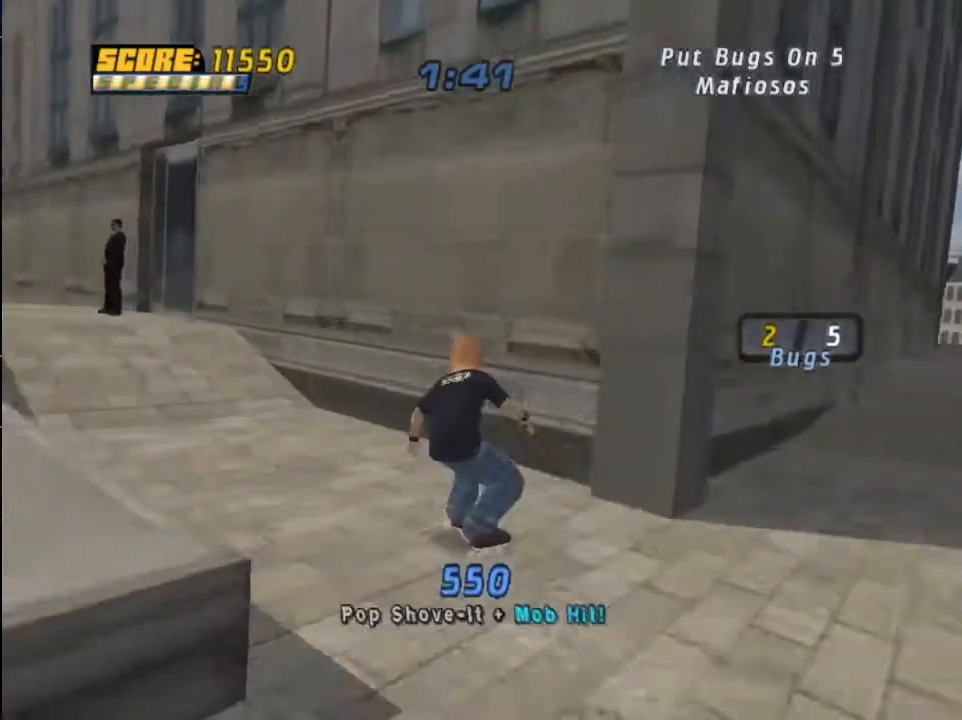
{"buttons": ["CROSS", "DPAD_DOWN"], "left_stick": "center", "right_stick": "center", "events": [[301, "DPAD_DOWN", "down"], [334, "DPAD_LEFT", "up"]]}
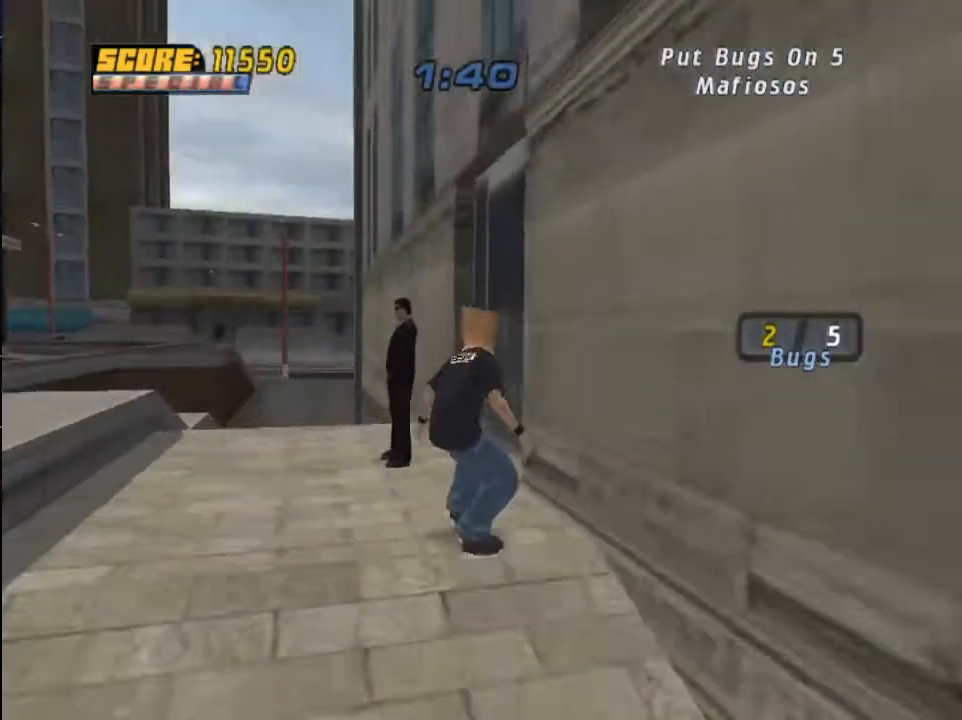
{"buttons": ["DPAD_DOWN"], "left_stick": "center", "right_stick": "center", "events": [[233, "DPAD_LEFT", "down"], [334, "DPAD_LEFT", "up"], [334, "SQUARE", "down"], [367, "CROSS", "up"], [434, "SQUARE", "up"]]}